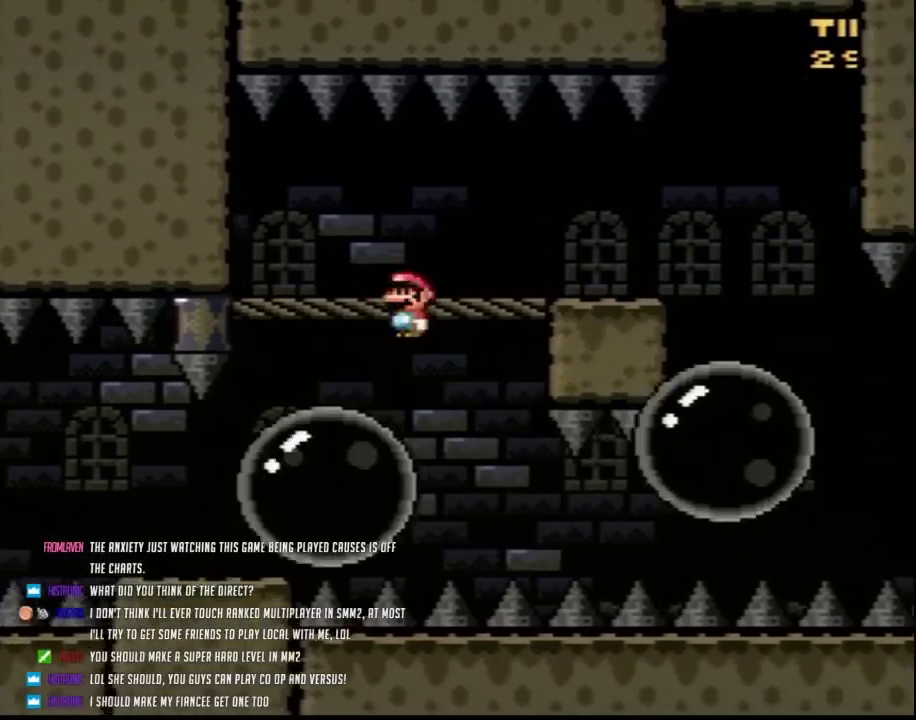
Gameplay with a controller (Nintendo layout); each line is a JSON object with the inputs held at the frame after it. "events" lists button and stick changes between this image and that frame as [ms after this image, input, new state], when the widget could be followed in between. Not read: L3 R3.
{"buttons": ["X", "DPAD_RIGHT"], "events": [[133, "DPAD_RIGHT", "up"], [167, "DPAD_LEFT", "down"], [267, "A", "up"], [267, "DPAD_LEFT", "up"], [267, "DPAD_RIGHT", "down"], [367, "DPAD_LEFT", "down"], [367, "DPAD_RIGHT", "up"], [450, "DPAD_LEFT", "up"], [450, "DPAD_RIGHT", "down"]]}
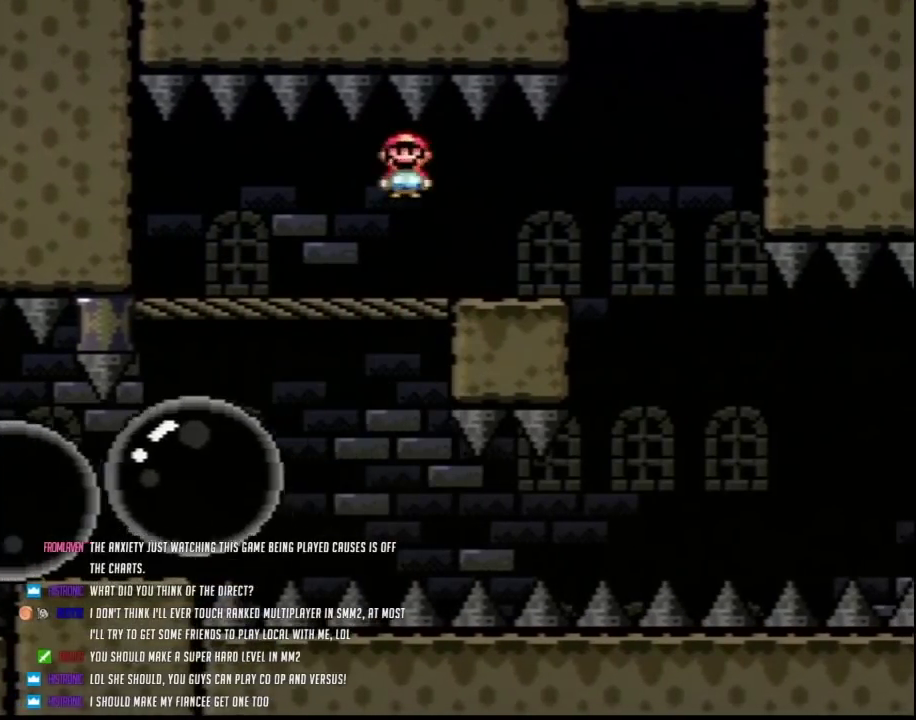
{"buttons": ["X", "DPAD_RIGHT"], "events": [[83, "DPAD_RIGHT", "up"], [317, "DPAD_RIGHT", "down"]]}
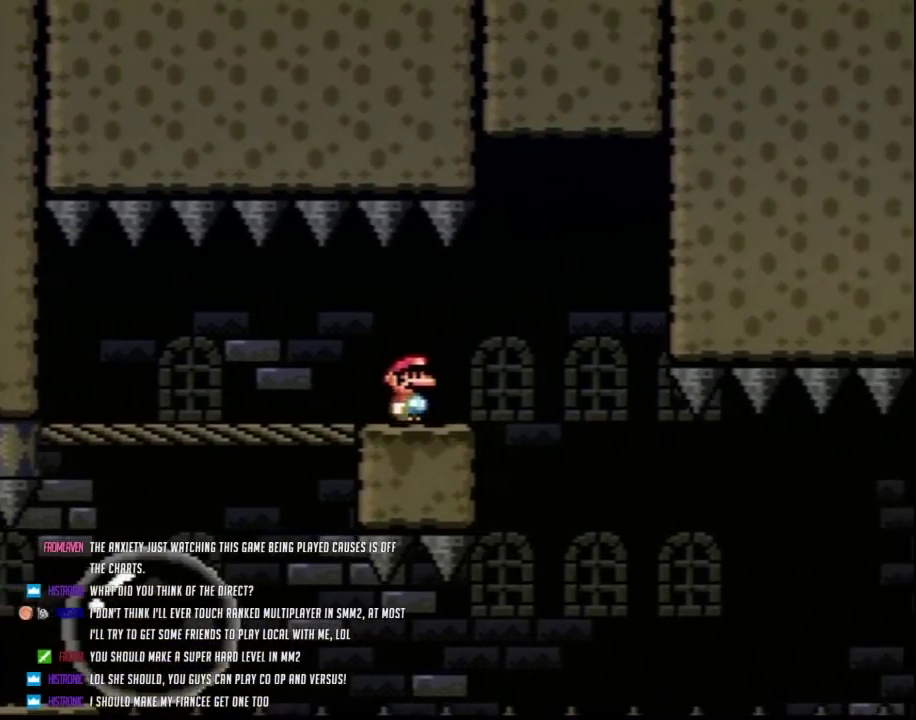
{"buttons": ["A", "X", "DPAD_RIGHT"], "events": [[133, "A", "down"], [200, "DPAD_LEFT", "down"], [200, "DPAD_RIGHT", "up"], [417, "DPAD_LEFT", "up"], [417, "DPAD_RIGHT", "down"]]}
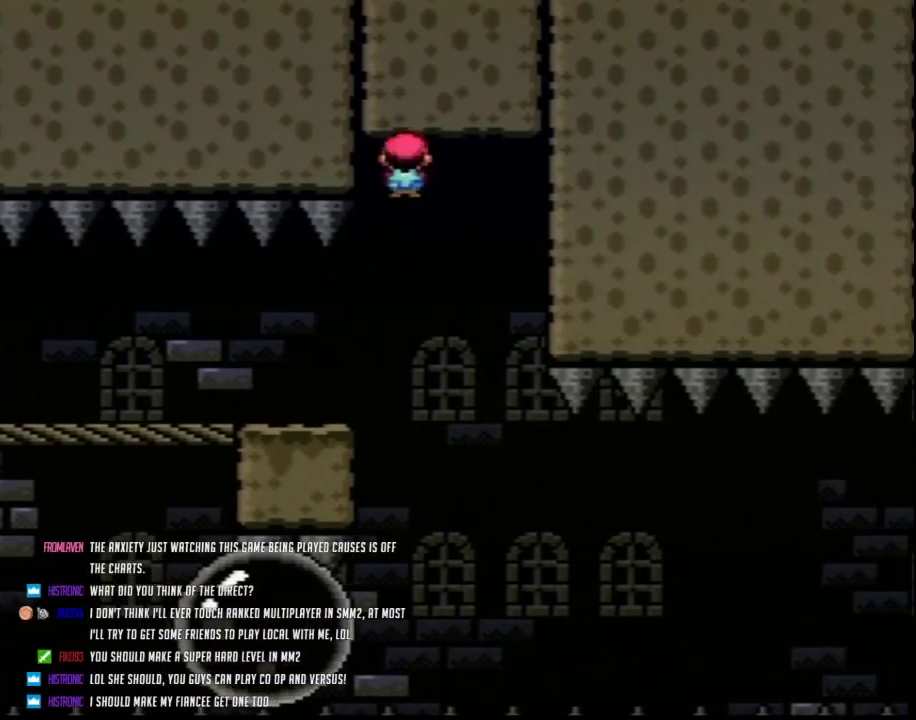
{"buttons": ["X", "DPAD_RIGHT"], "events": [[17, "DPAD_RIGHT", "up"], [267, "DPAD_RIGHT", "down"], [367, "A", "up"]]}
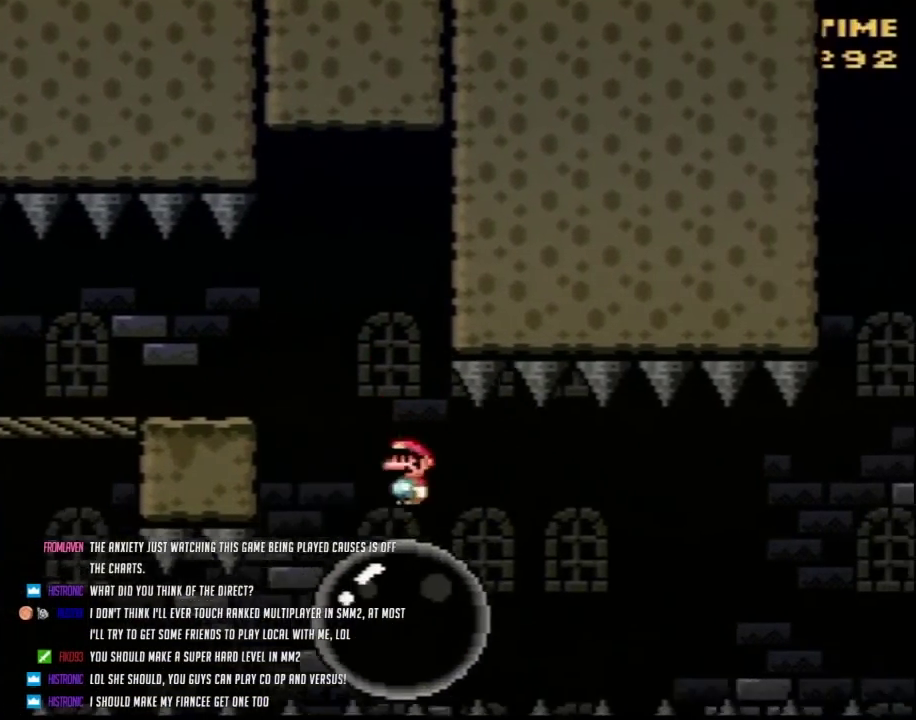
{"buttons": ["X"], "events": [[167, "DPAD_RIGHT", "up"]]}
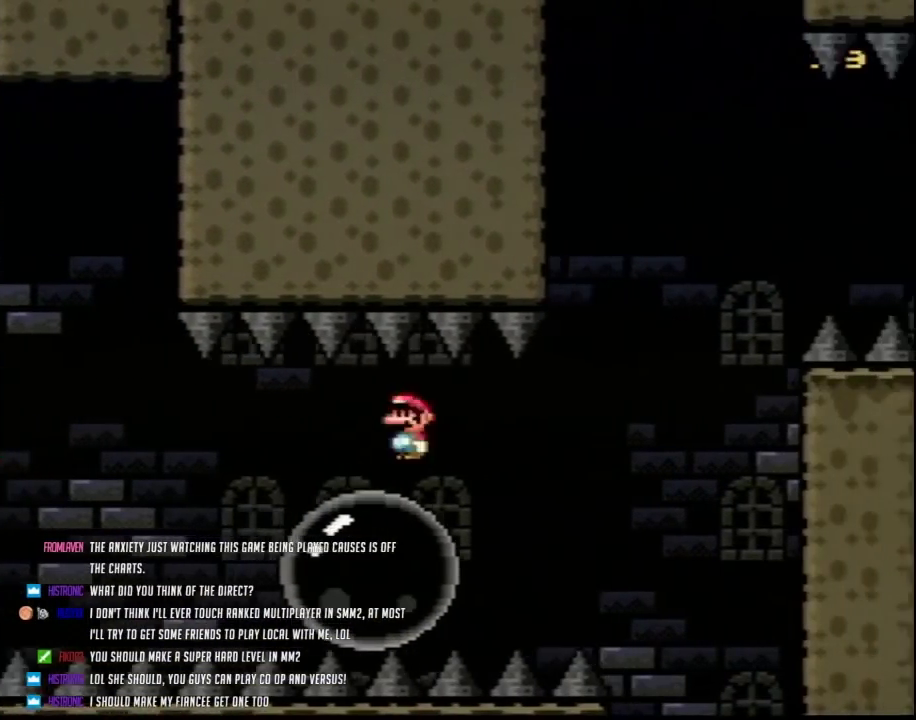
{"buttons": ["A", "X", "DPAD_RIGHT"], "events": [[267, "DPAD_LEFT", "down"], [333, "DPAD_LEFT", "up"], [333, "DPAD_RIGHT", "down"], [367, "A", "down"]]}
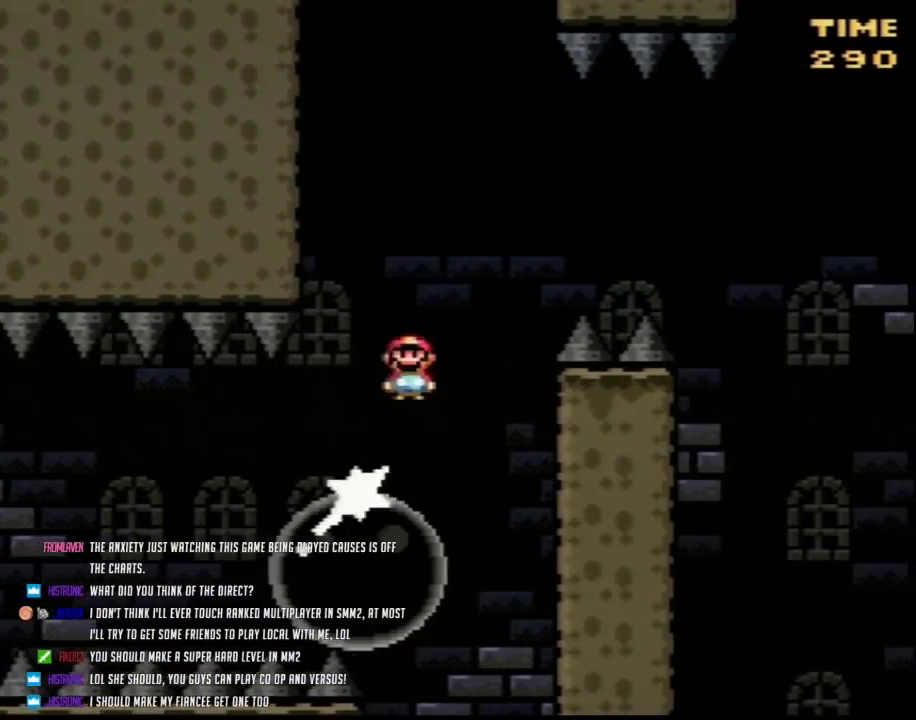
{"buttons": ["A", "X", "DPAD_RIGHT"], "events": []}
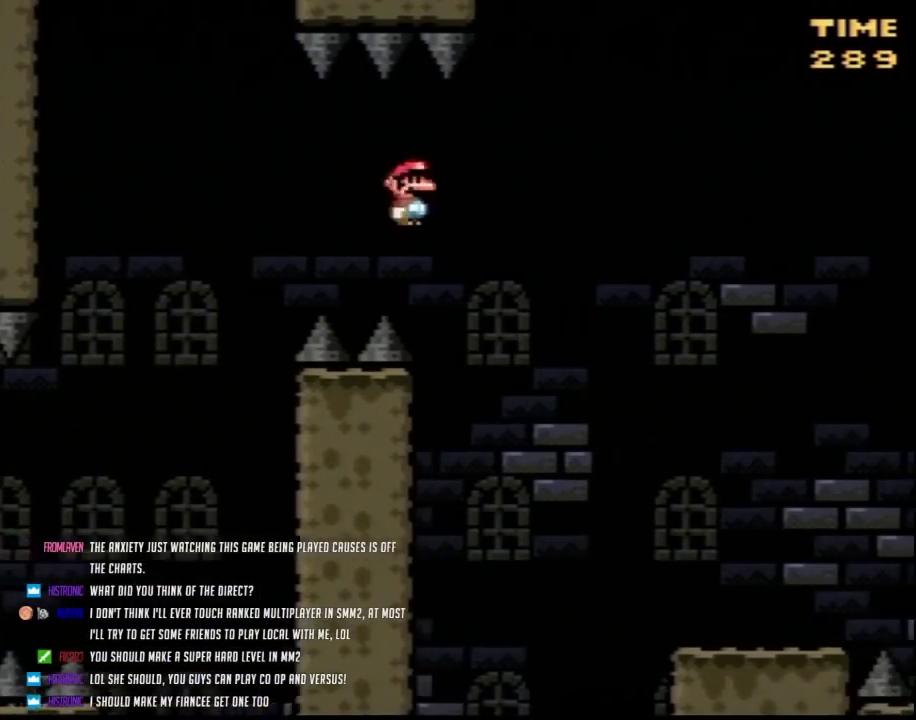
{"buttons": ["X", "DPAD_RIGHT"], "events": [[300, "A", "up"]]}
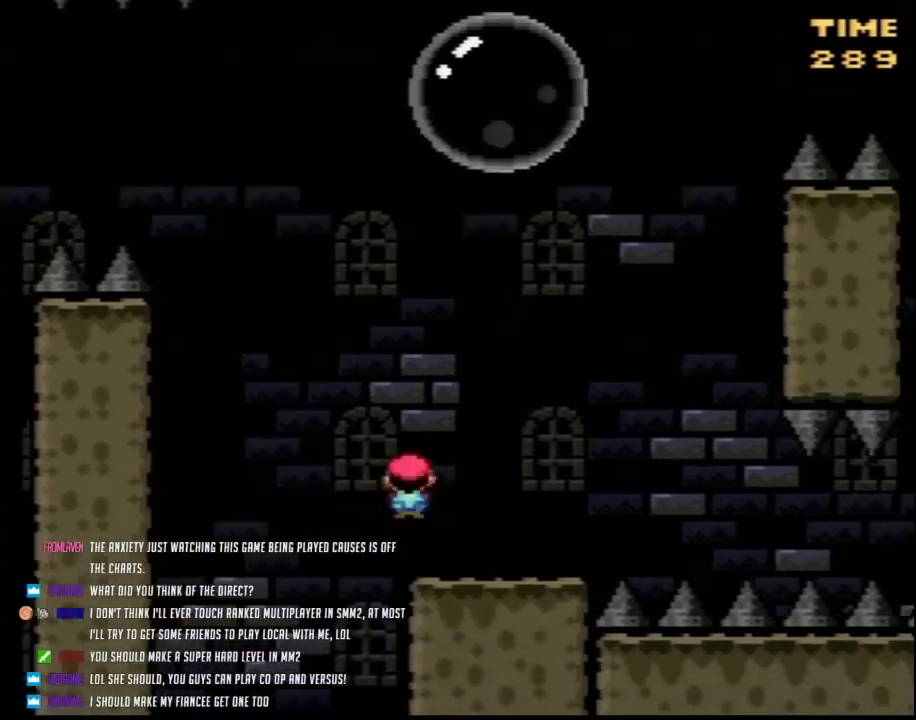
{"buttons": ["A", "X", "DPAD_LEFT"], "events": [[300, "A", "down"], [450, "DPAD_LEFT", "down"], [450, "DPAD_RIGHT", "up"]]}
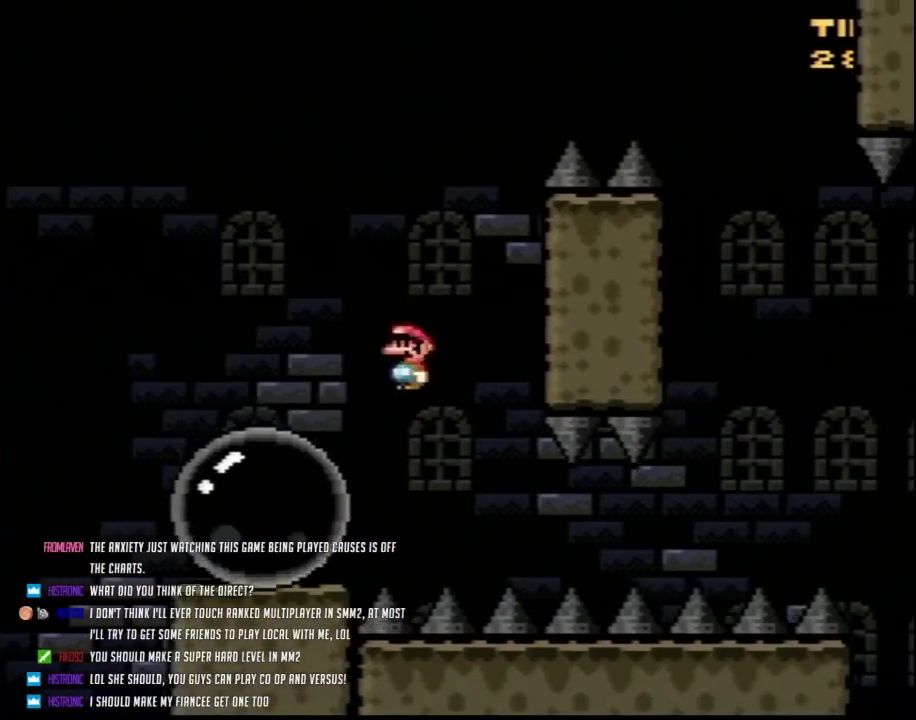
{"buttons": ["A", "X", "DPAD_RIGHT"], "events": [[167, "DPAD_LEFT", "up"], [200, "DPAD_RIGHT", "down"]]}
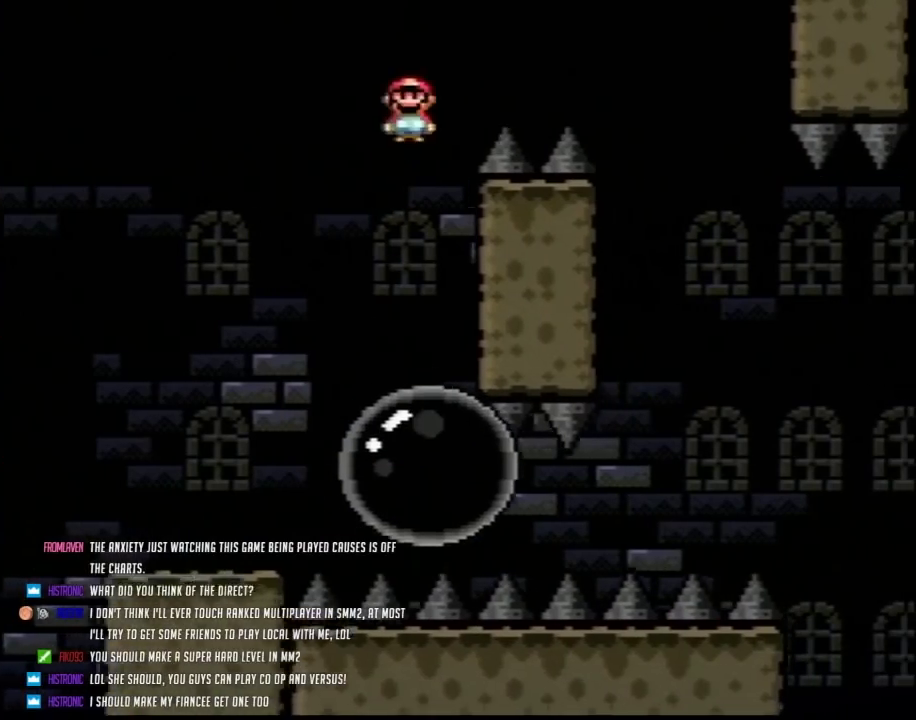
{"buttons": ["X", "DPAD_RIGHT"], "events": [[367, "A", "up"]]}
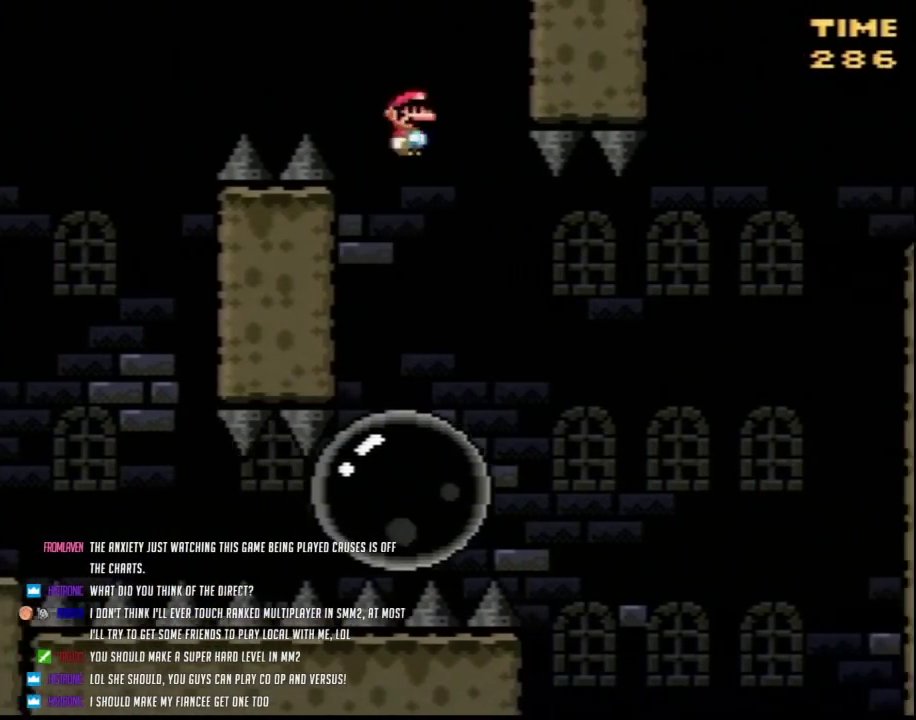
{"buttons": ["A", "X", "DPAD_RIGHT"], "events": [[117, "A", "down"]]}
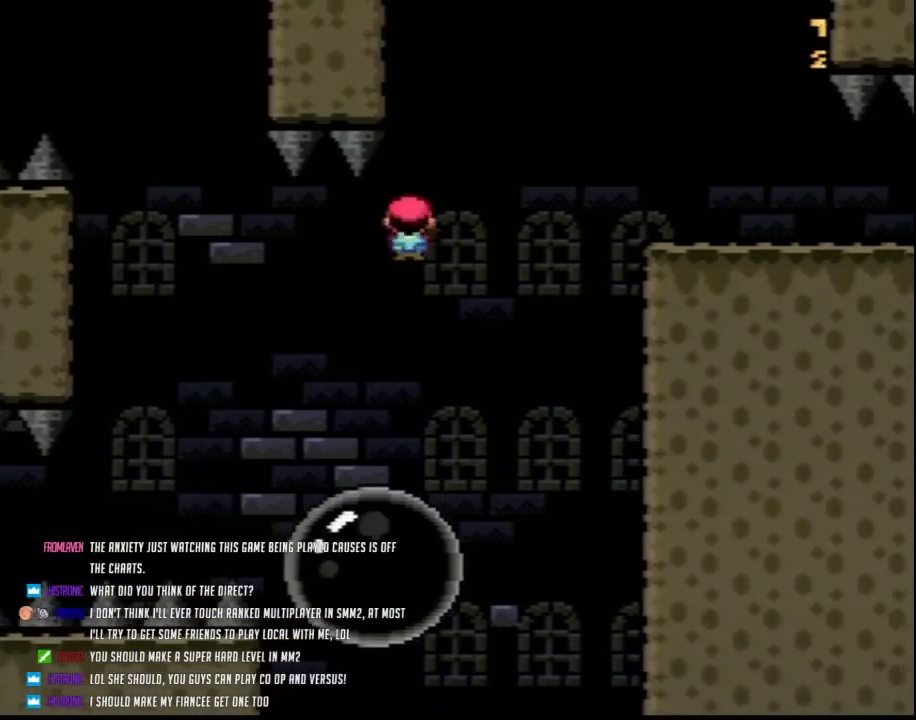
{"buttons": ["X", "DPAD_LEFT"], "events": [[333, "A", "up"], [450, "DPAD_RIGHT", "up"], [483, "DPAD_LEFT", "down"]]}
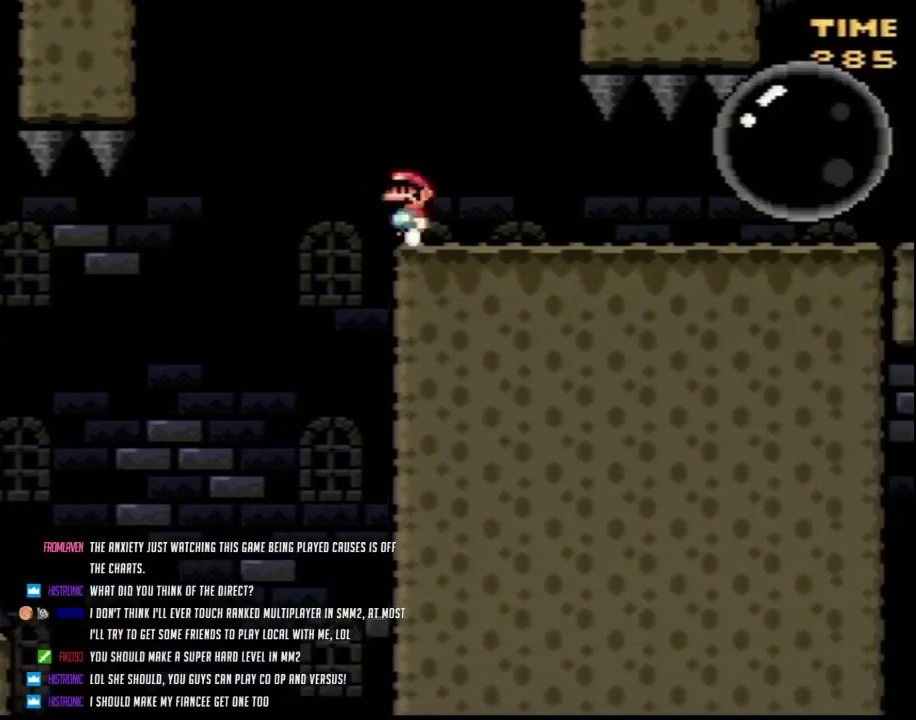
{"buttons": ["X", "DPAD_RIGHT"], "events": [[83, "A", "down"], [200, "DPAD_LEFT", "up"], [200, "DPAD_RIGHT", "down"], [300, "DPAD_RIGHT", "up"], [450, "A", "up"], [450, "DPAD_RIGHT", "down"]]}
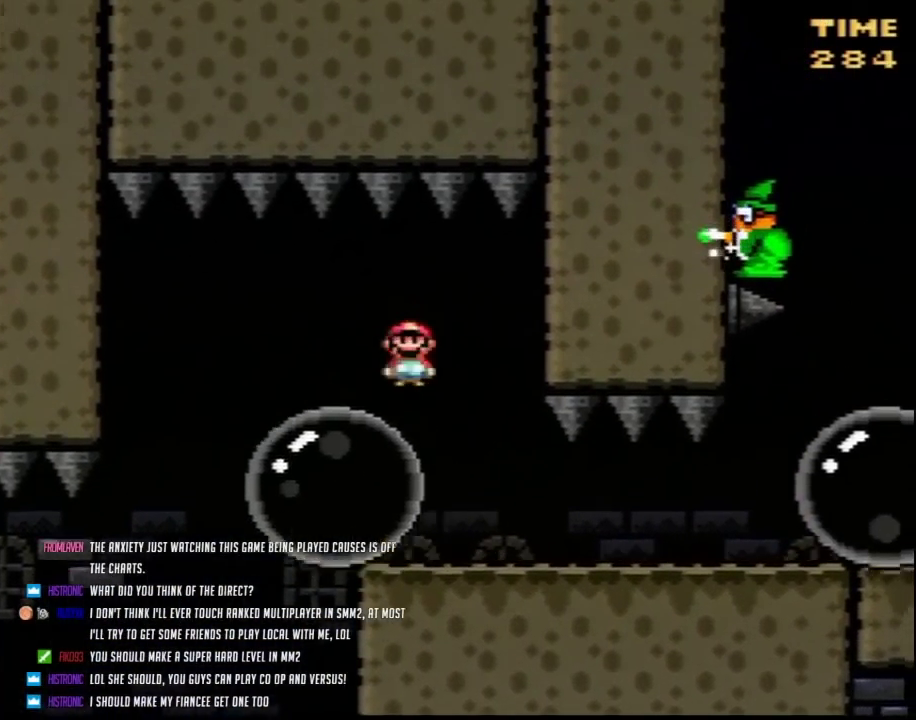
{"buttons": ["X", "DPAD_RIGHT"], "events": []}
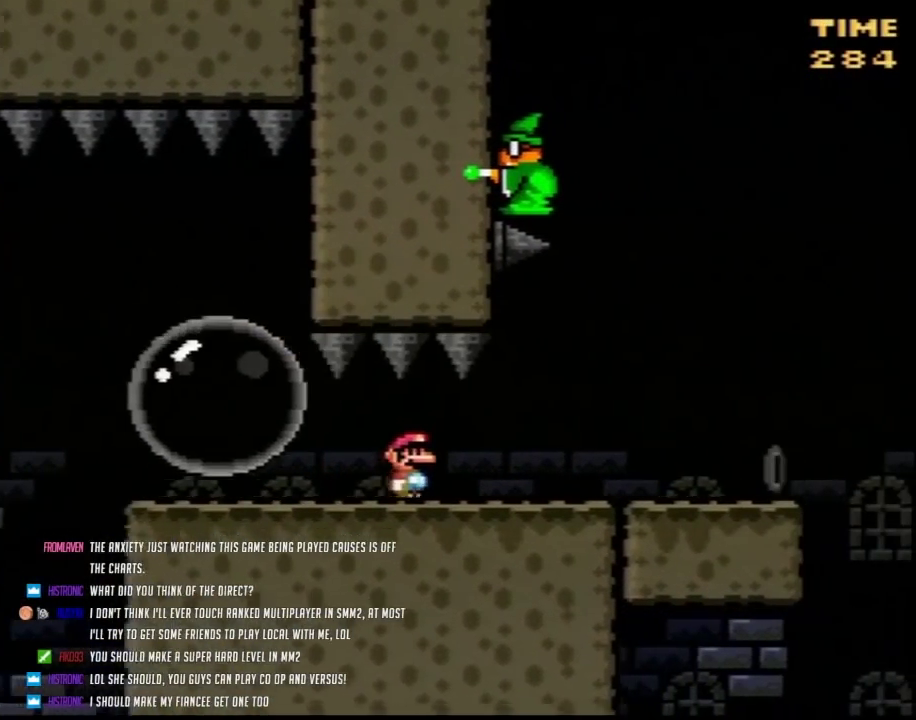
{"buttons": ["X", "DPAD_RIGHT"], "events": []}
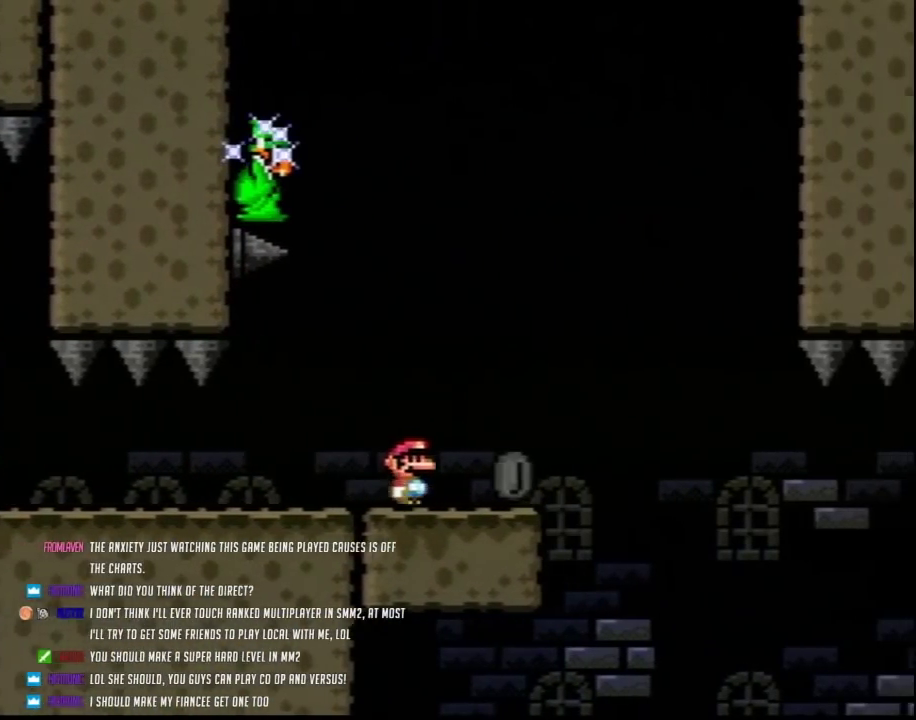
{"buttons": ["X"], "events": [[133, "DPAD_RIGHT", "up"], [167, "DPAD_LEFT", "down"], [333, "DPAD_LEFT", "up"], [433, "DPAD_RIGHT", "down"], [500, "DPAD_RIGHT", "up"]]}
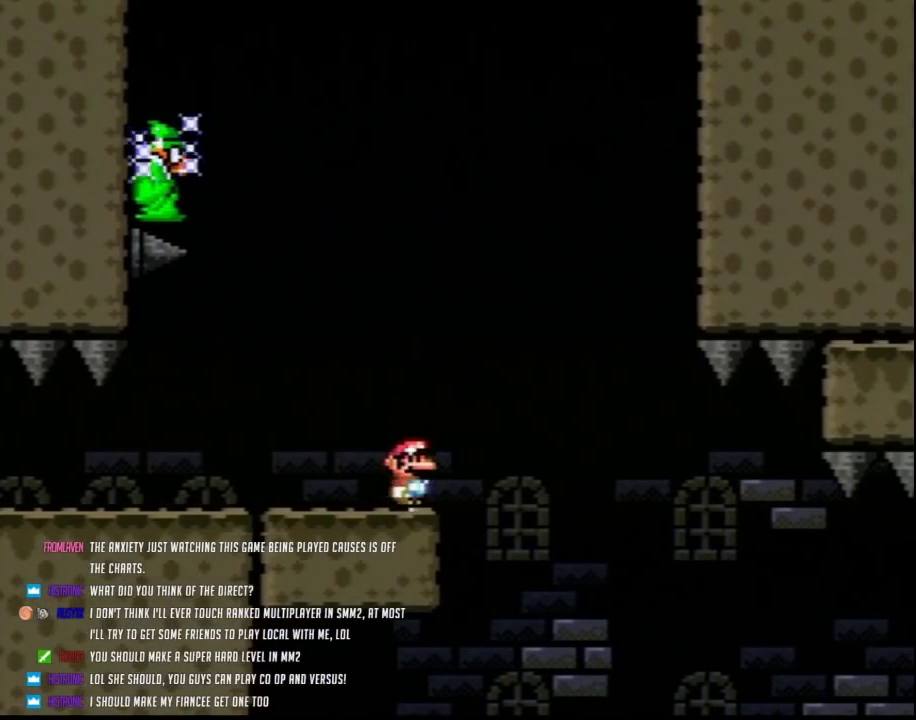
{"buttons": ["A", "X"], "events": [[300, "A", "down"]]}
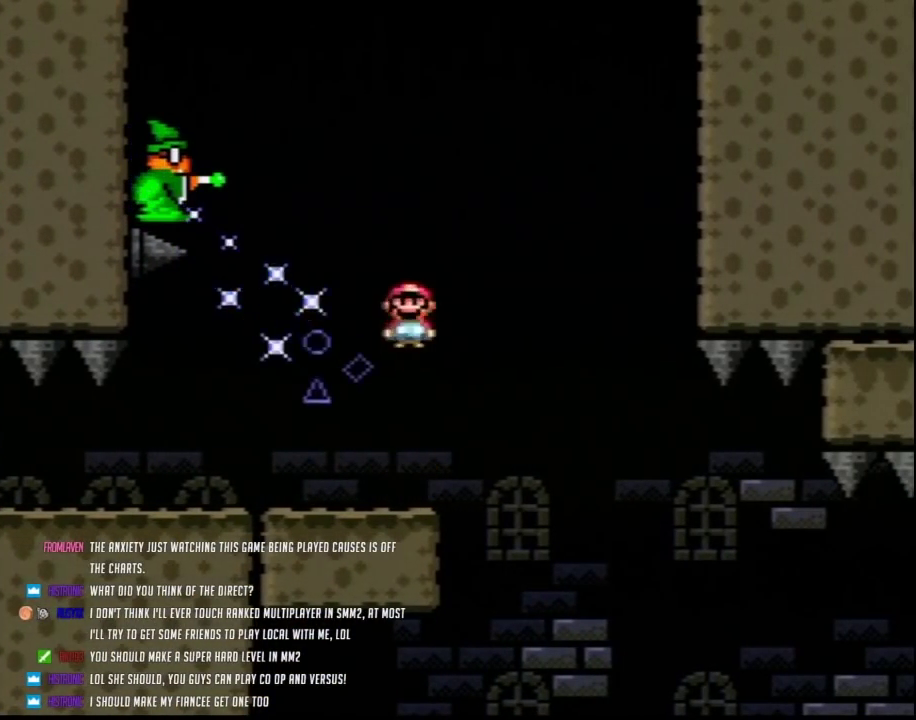
{"buttons": ["Y"], "events": [[200, "A", "up"], [233, "X", "up"], [350, "Y", "down"]]}
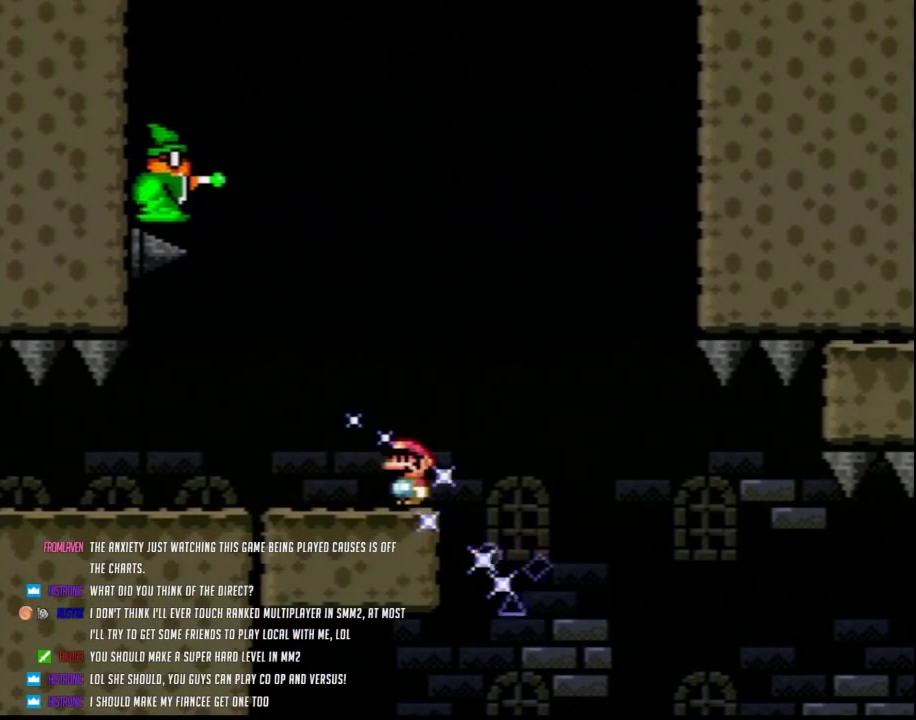
{"buttons": ["Y"], "events": []}
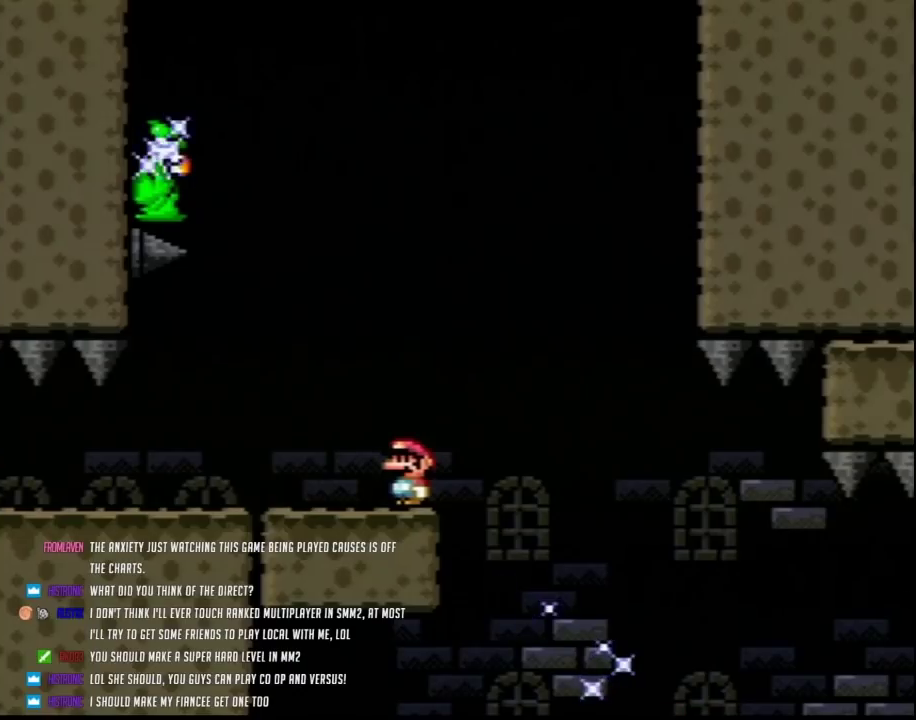
{"buttons": ["Y"], "events": []}
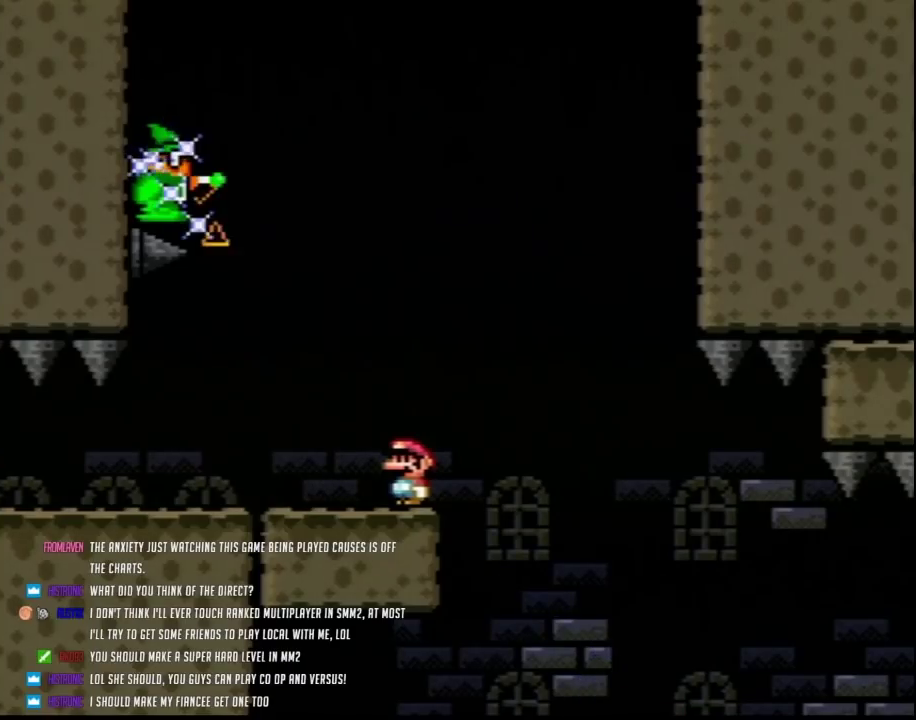
{"buttons": ["A", "Y", "DPAD_LEFT"], "events": [[233, "DPAD_RIGHT", "down"], [433, "A", "down"], [450, "DPAD_DOWN", "down"], [450, "DPAD_RIGHT", "up"], [483, "DPAD_DOWN", "up"], [483, "DPAD_LEFT", "down"]]}
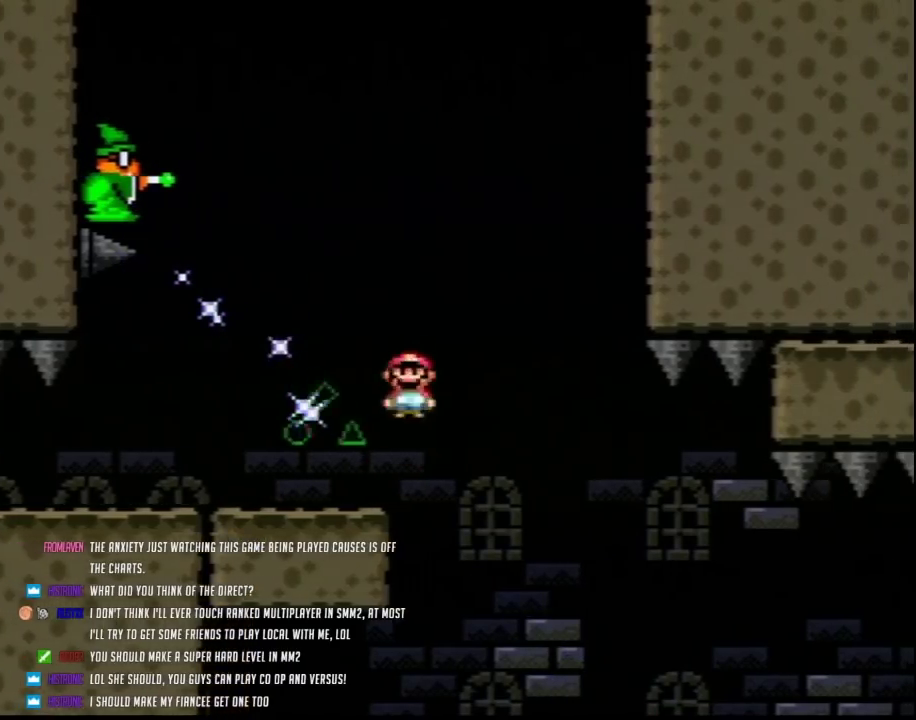
{"buttons": ["A", "Y"], "events": [[17, "DPAD_DOWN", "down"], [17, "DPAD_LEFT", "up"], [50, "DPAD_DOWN", "up"], [50, "DPAD_RIGHT", "down"], [117, "DPAD_RIGHT", "up"]]}
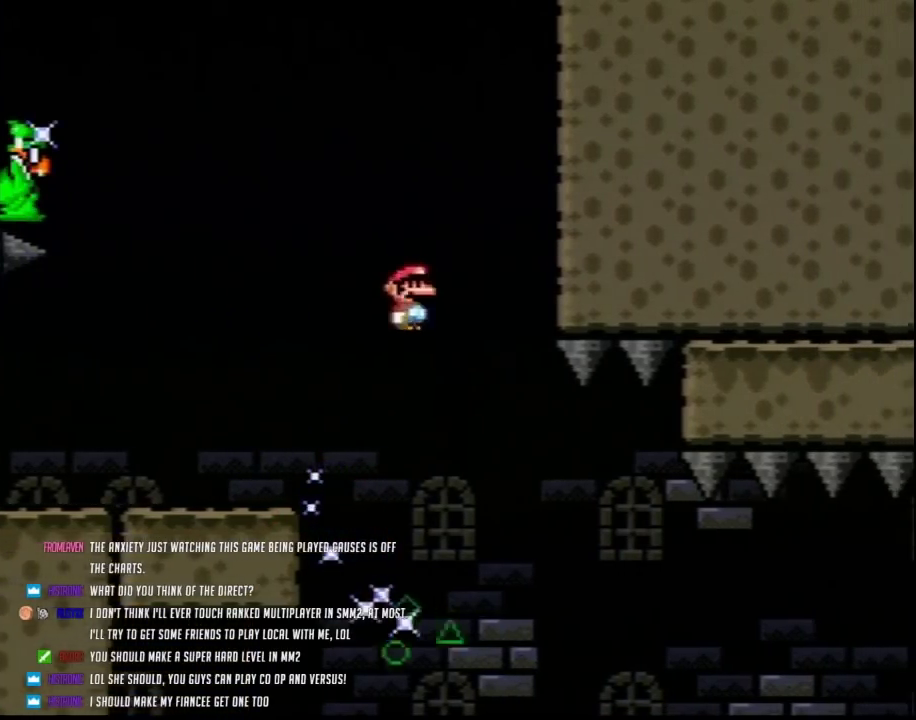
{"buttons": ["B", "Y", "DPAD_RIGHT"], "events": [[117, "DPAD_RIGHT", "down"], [300, "A", "up"], [367, "DPAD_RIGHT", "up"], [450, "B", "down"], [450, "DPAD_RIGHT", "down"]]}
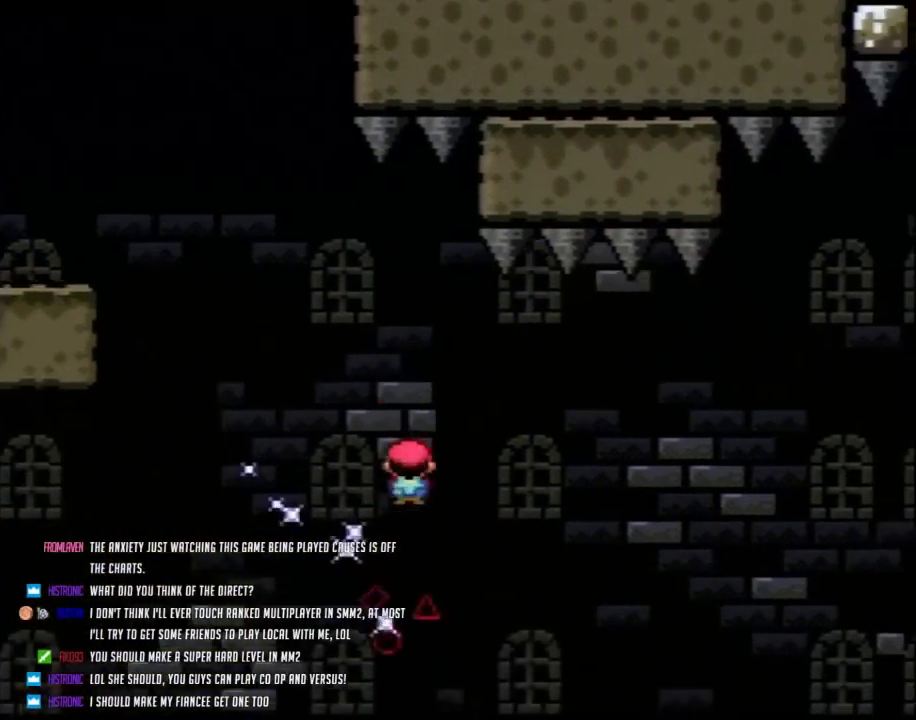
{"buttons": ["B", "Y", "DPAD_RIGHT"], "events": []}
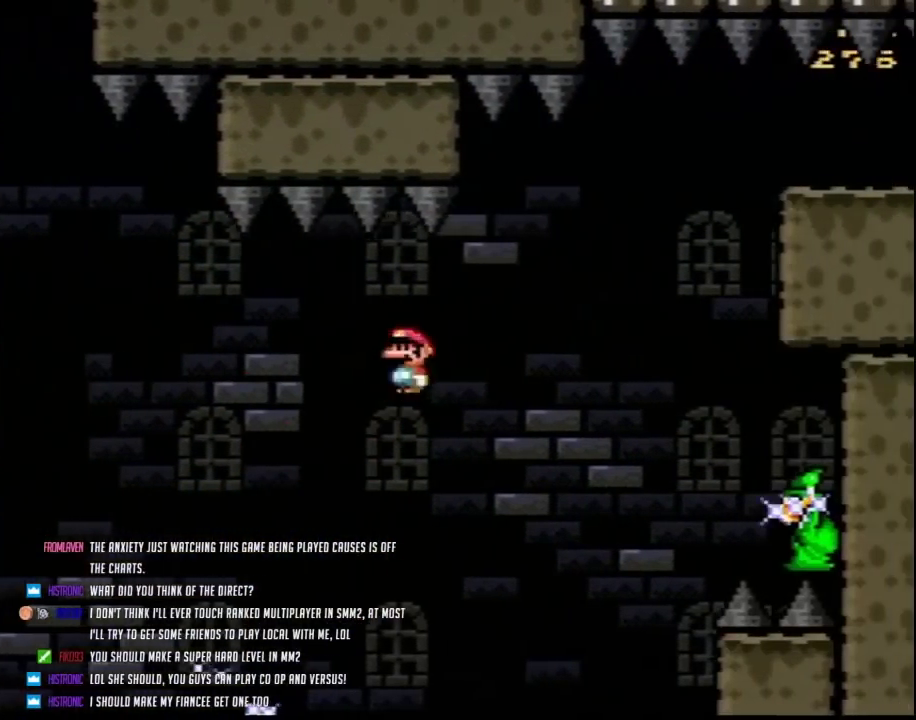
{"buttons": ["B", "Y", "DPAD_LEFT"], "events": [[483, "DPAD_LEFT", "down"], [483, "DPAD_RIGHT", "up"]]}
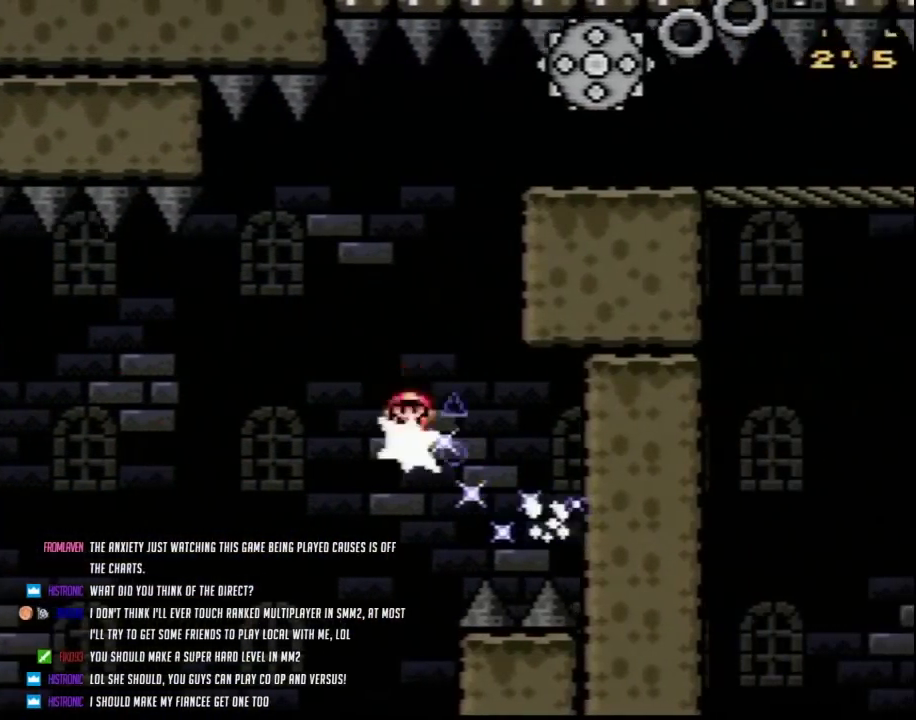
{"buttons": ["DPAD_RIGHT"], "events": [[83, "DPAD_LEFT", "up"], [83, "DPAD_RIGHT", "down"], [450, "B", "up"], [483, "Y", "up"]]}